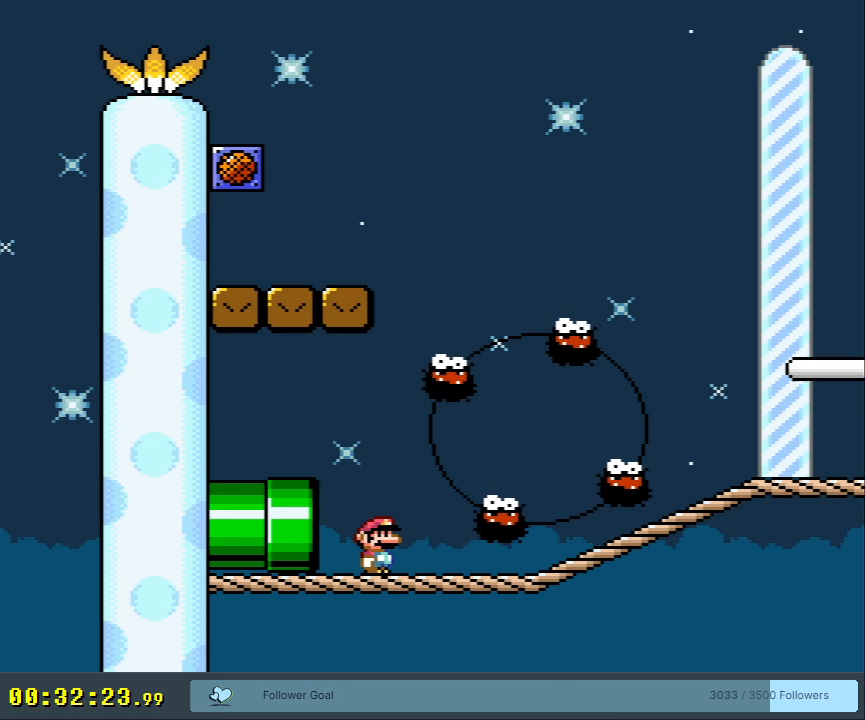
Gameplay with a controller (Nintendo layout); each line is a JSON object with the inputs held at the frame after it. "events" lists button and stick changes between this image and that frame as [ms after this image, input, new state], when the widget could be followed in between. Not read: L3 R3.
{"buttons": ["Y"], "events": []}
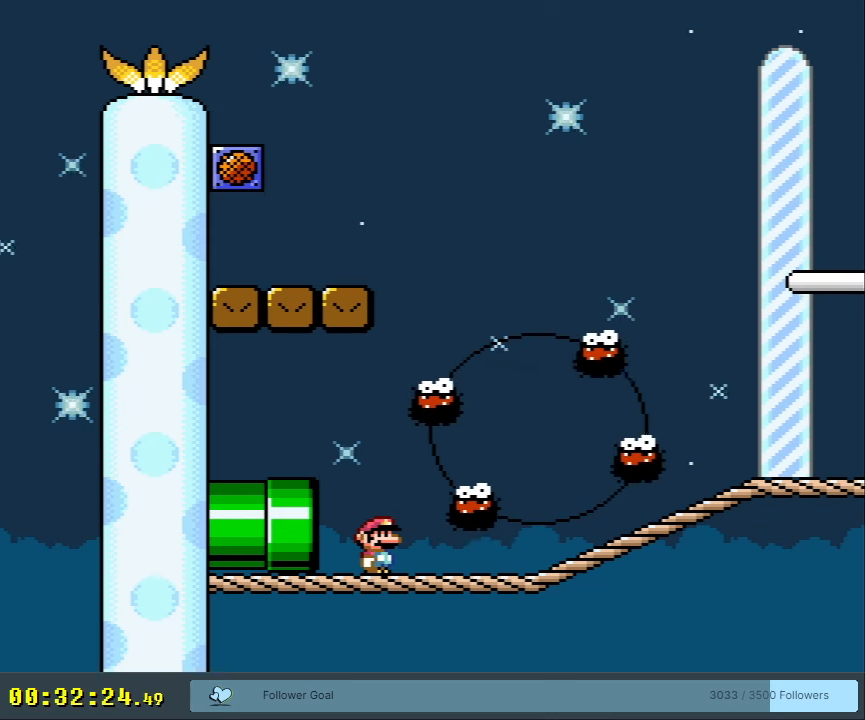
{"buttons": ["Y"], "events": []}
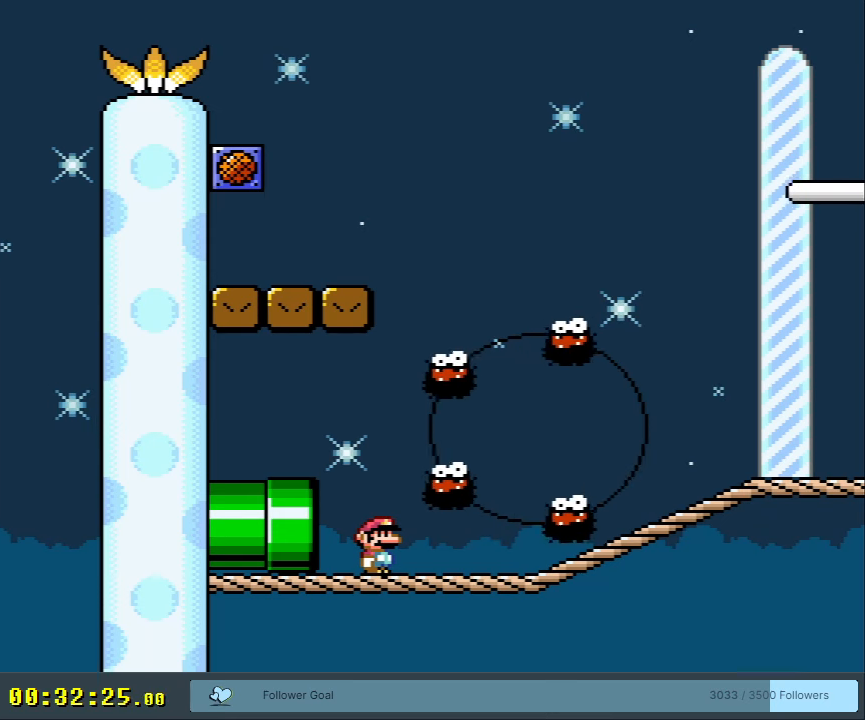
{"buttons": ["Y"], "events": []}
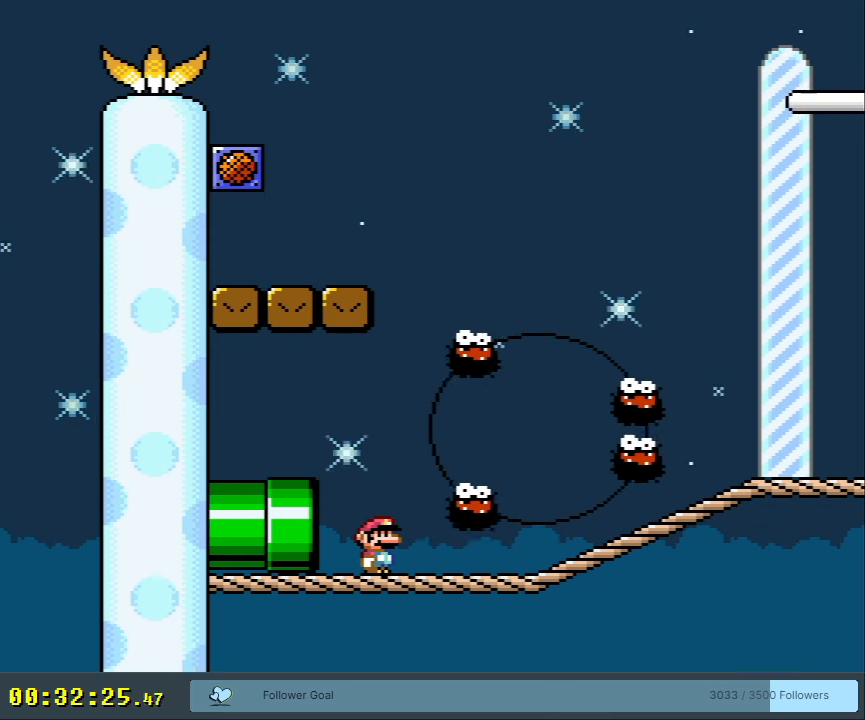
{"buttons": ["Y"], "events": []}
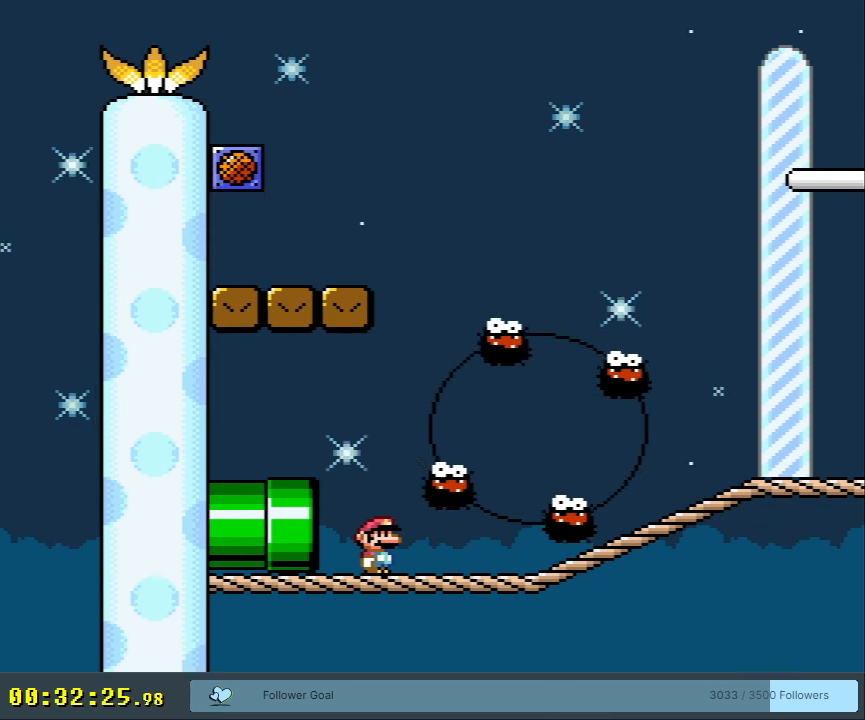
{"buttons": ["Y"], "events": []}
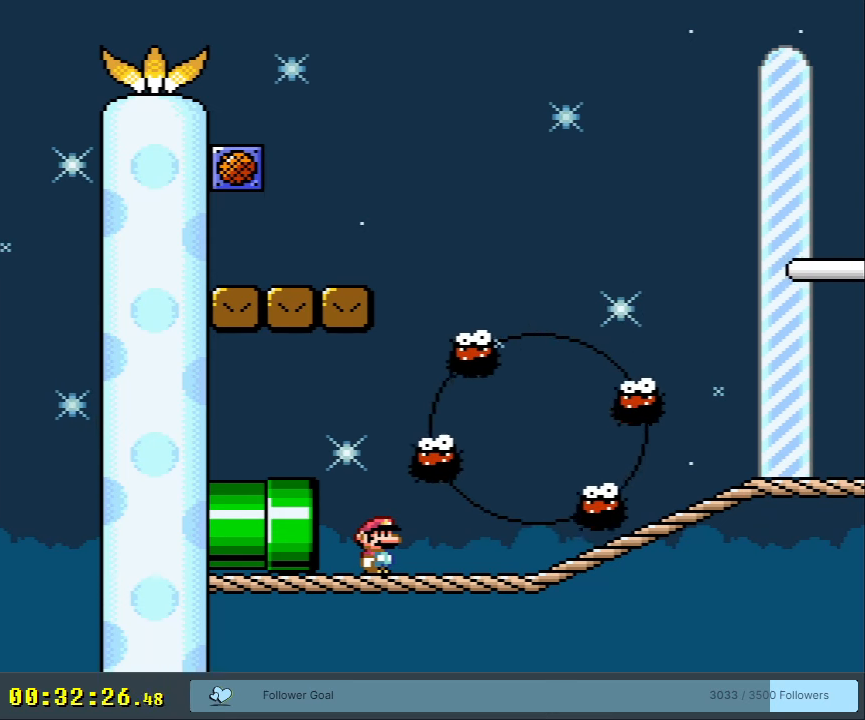
{"buttons": ["Y"], "events": []}
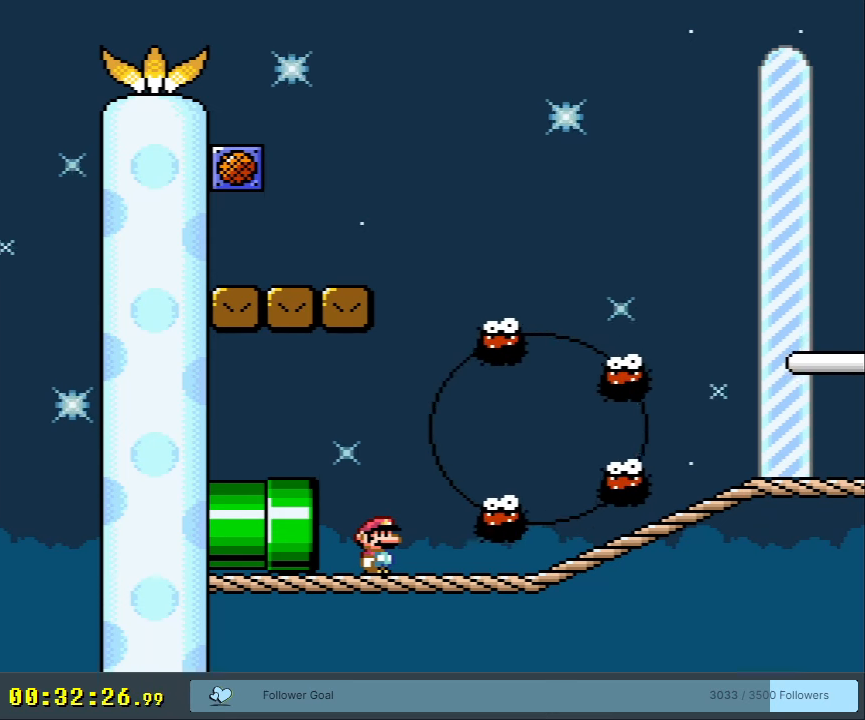
{"buttons": ["Y"], "events": []}
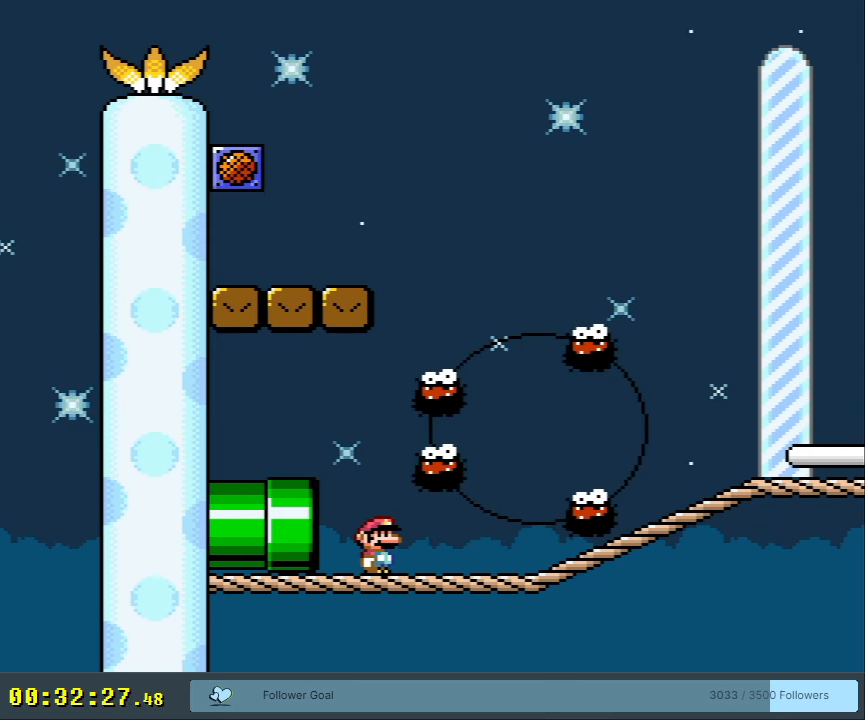
{"buttons": ["Y"], "events": []}
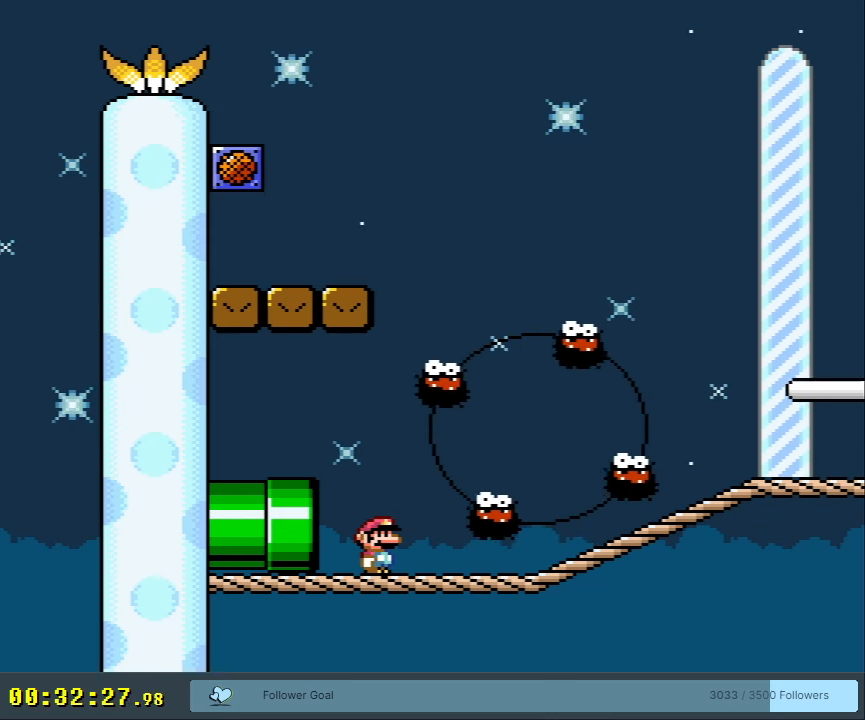
{"buttons": ["Y"], "events": []}
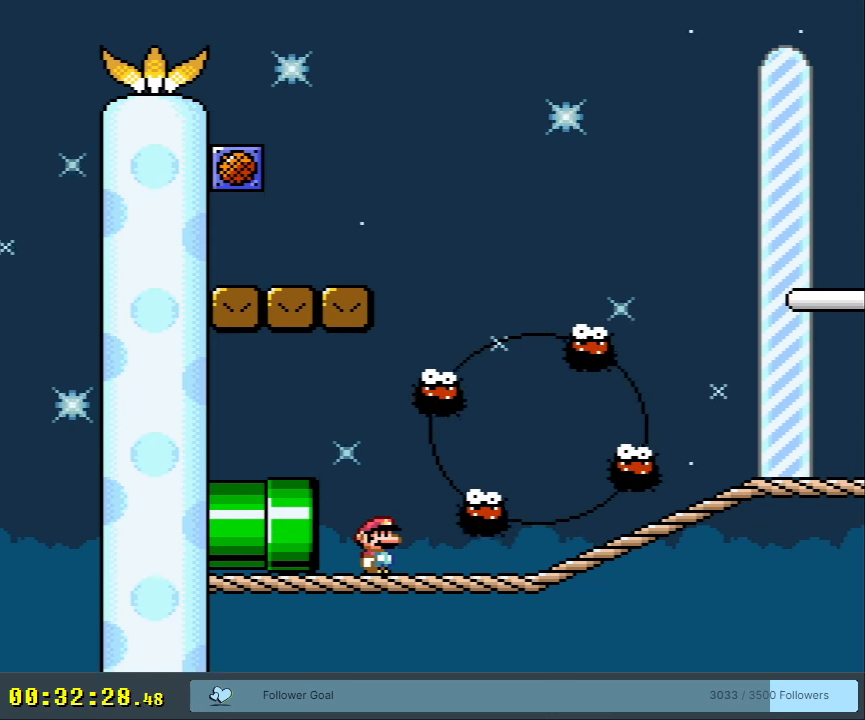
{"buttons": ["Y"], "events": []}
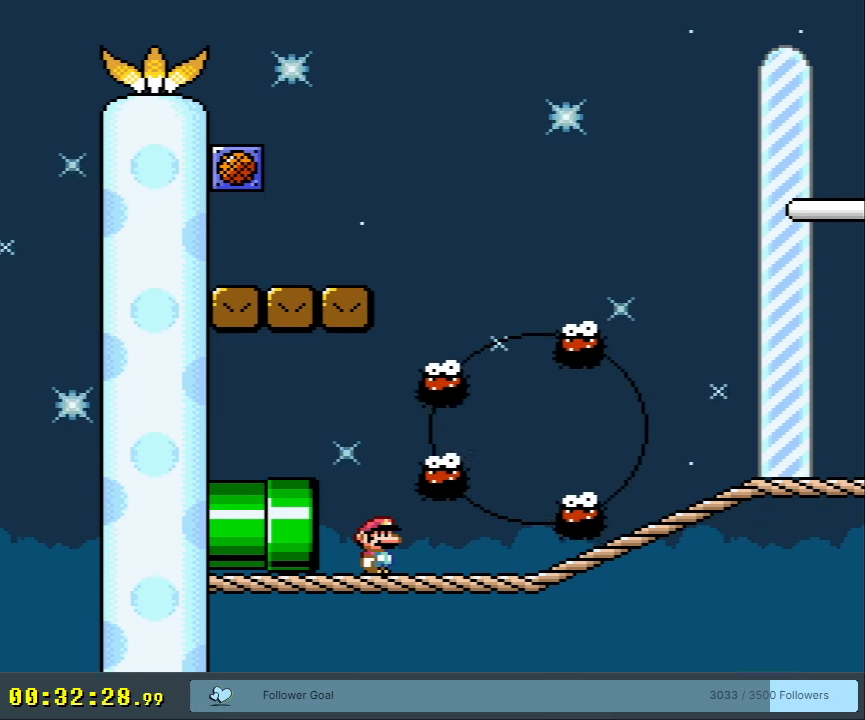
{"buttons": ["Y"], "events": []}
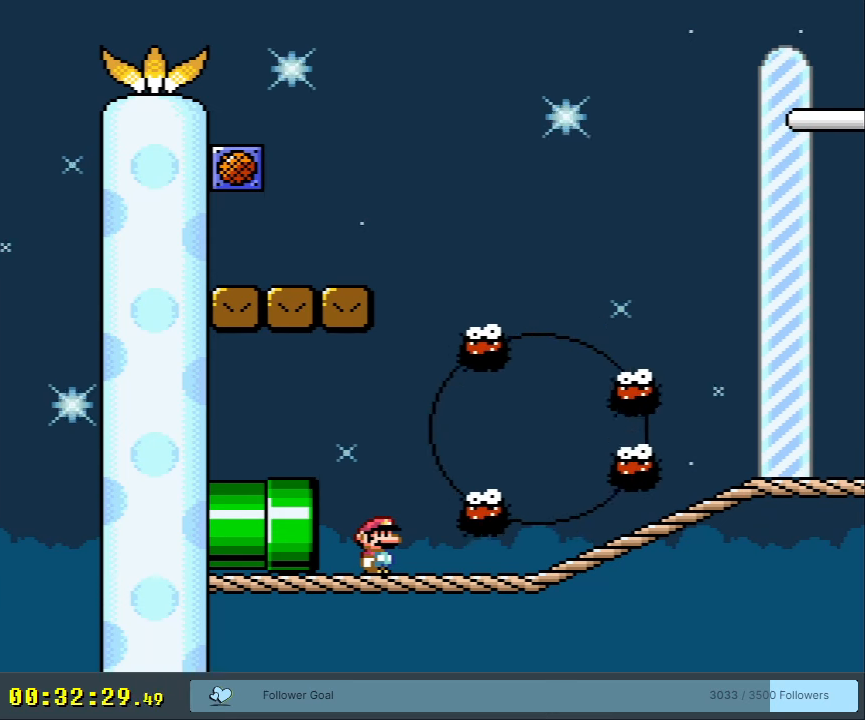
{"buttons": ["Y"], "events": []}
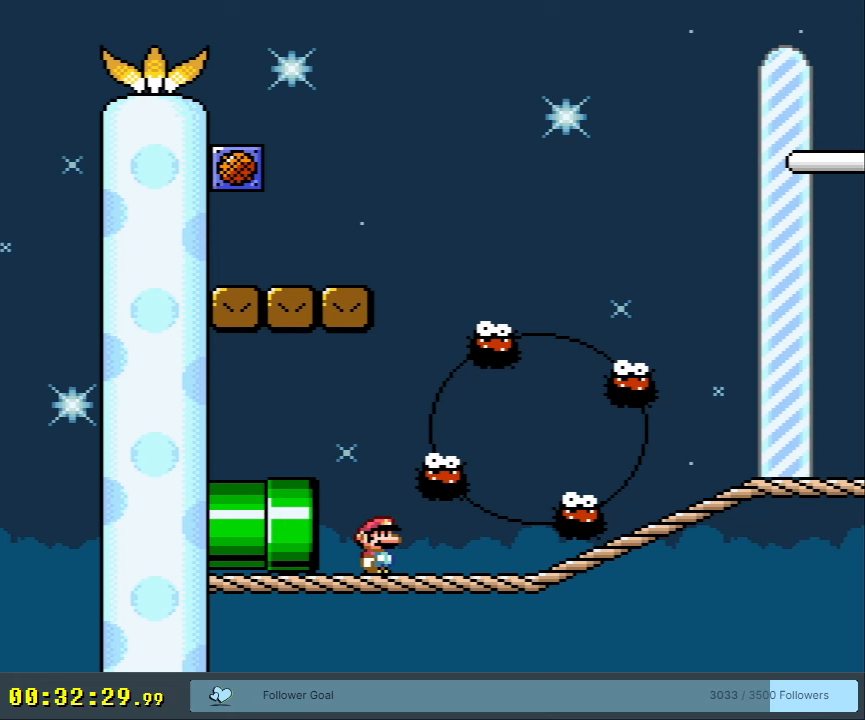
{"buttons": ["Y"], "events": []}
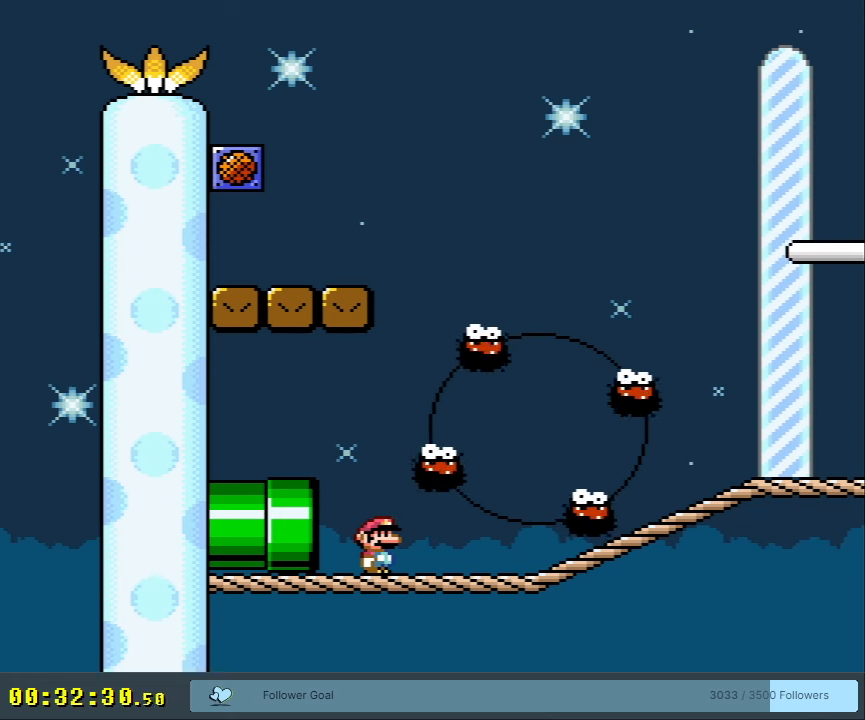
{"buttons": ["Y"], "events": []}
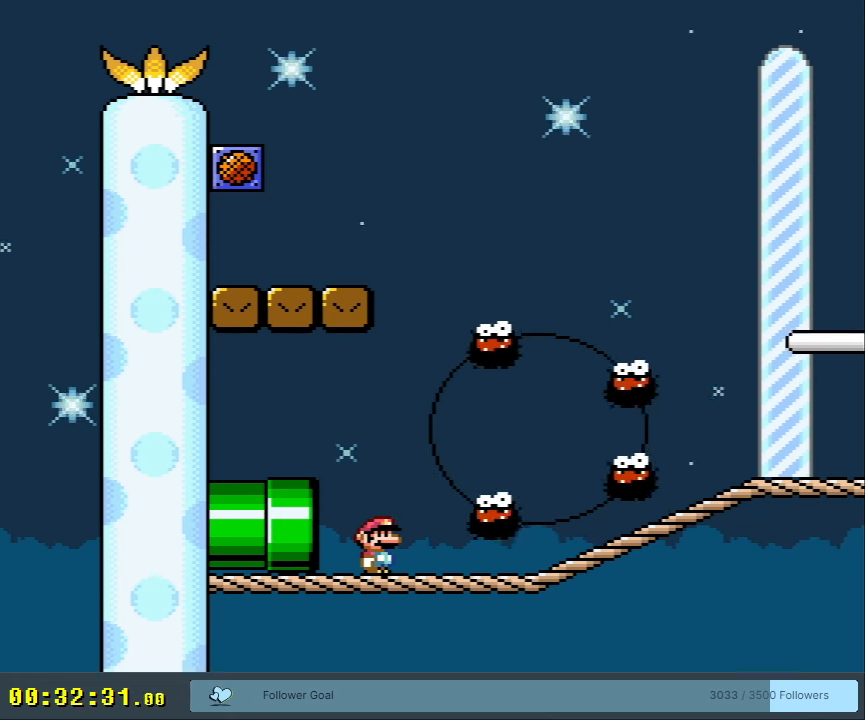
{"buttons": ["Y"], "events": []}
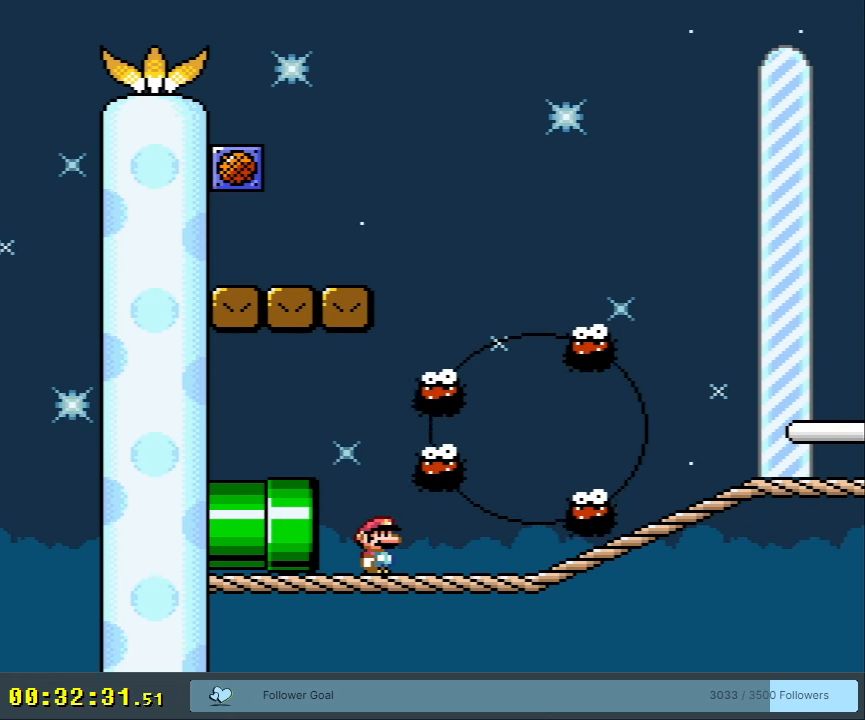
{"buttons": ["Y"], "events": []}
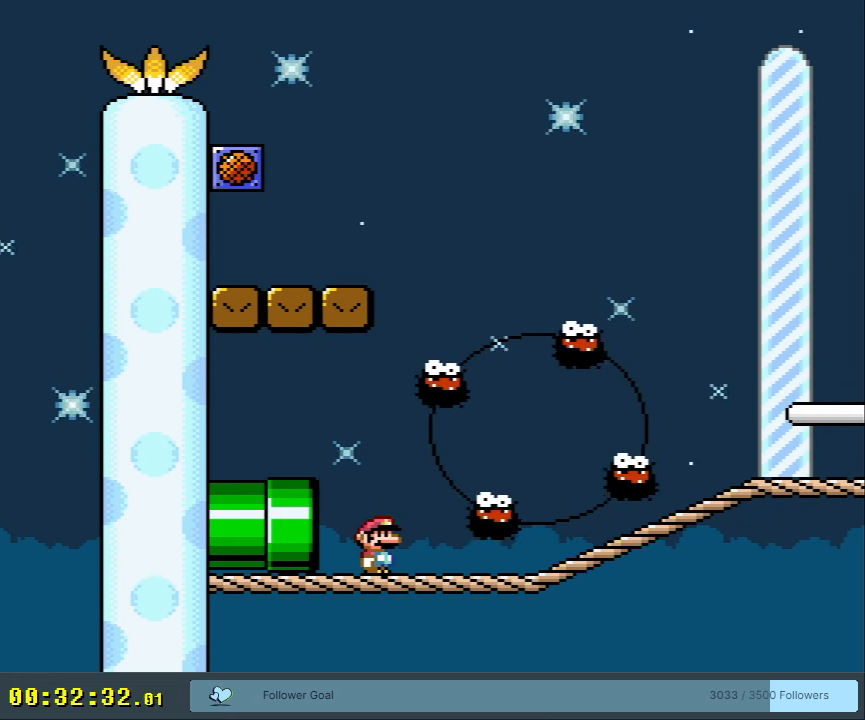
{"buttons": ["X"], "events": [[367, "Y", "up"], [383, "X", "down"]]}
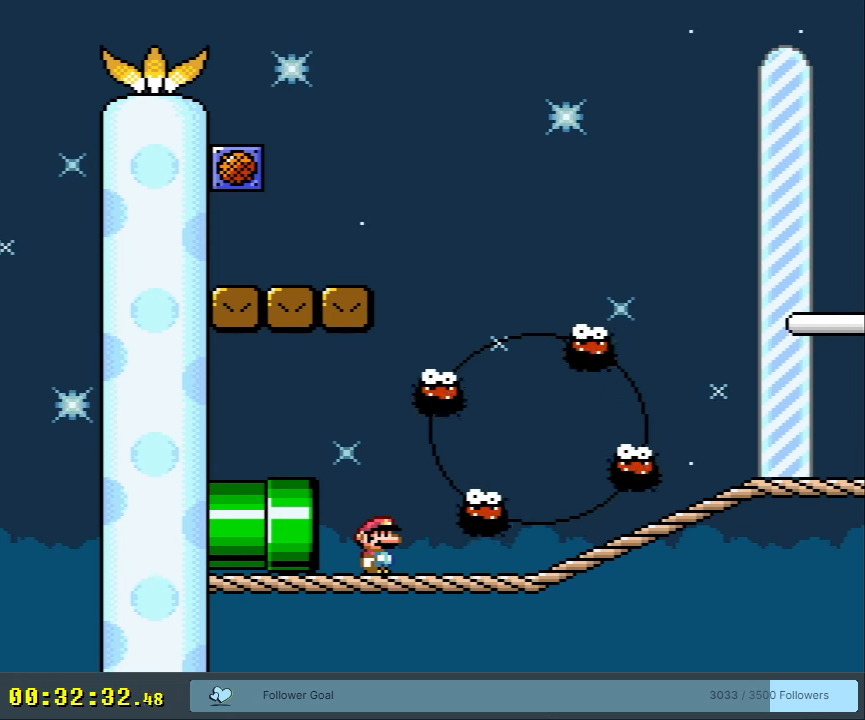
{"buttons": ["X"], "events": []}
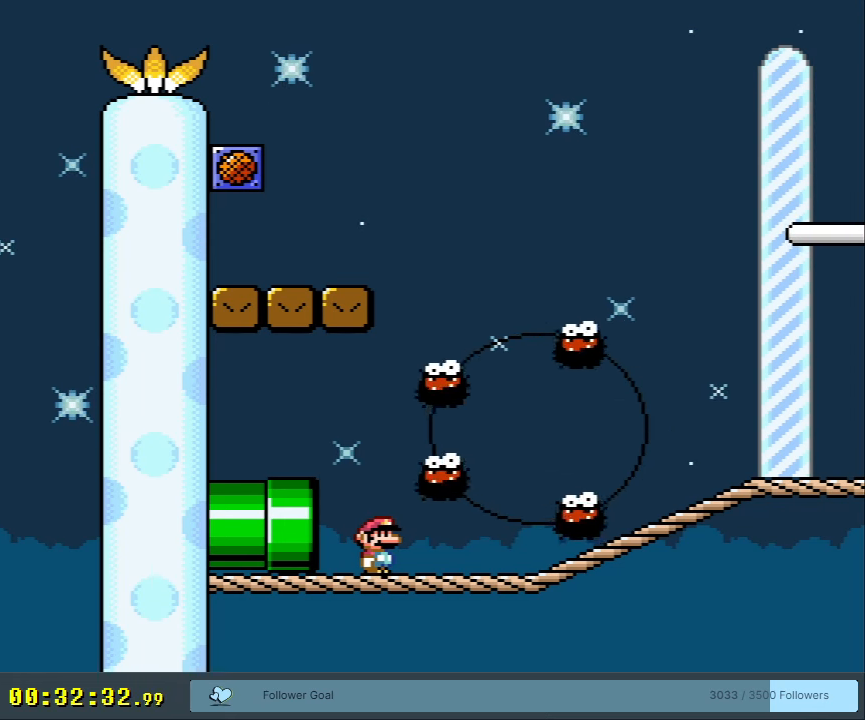
{"buttons": ["X"], "events": [[350, "START", "down"], [500, "START", "up"]]}
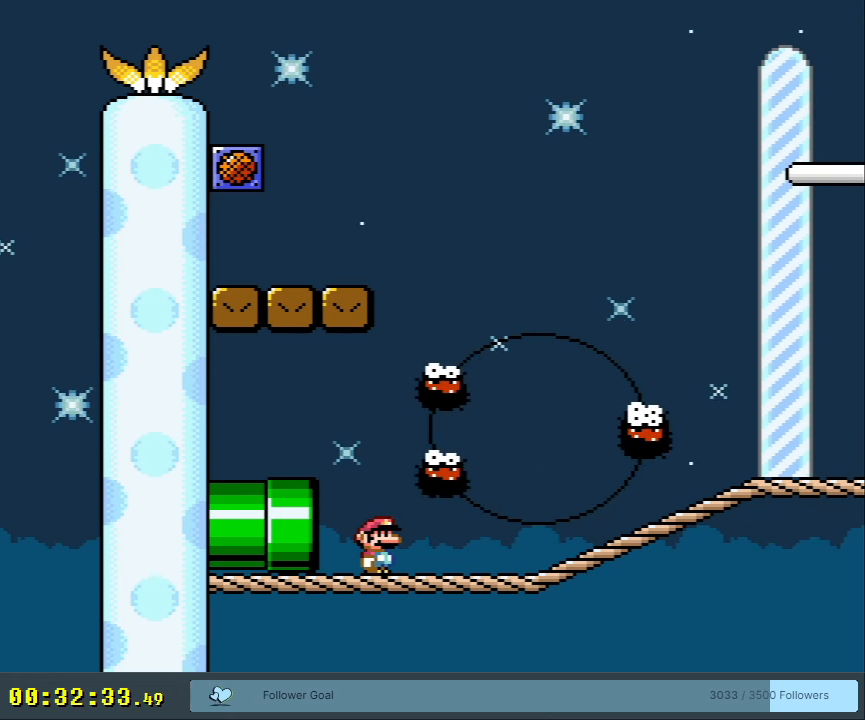
{"buttons": ["X"], "events": []}
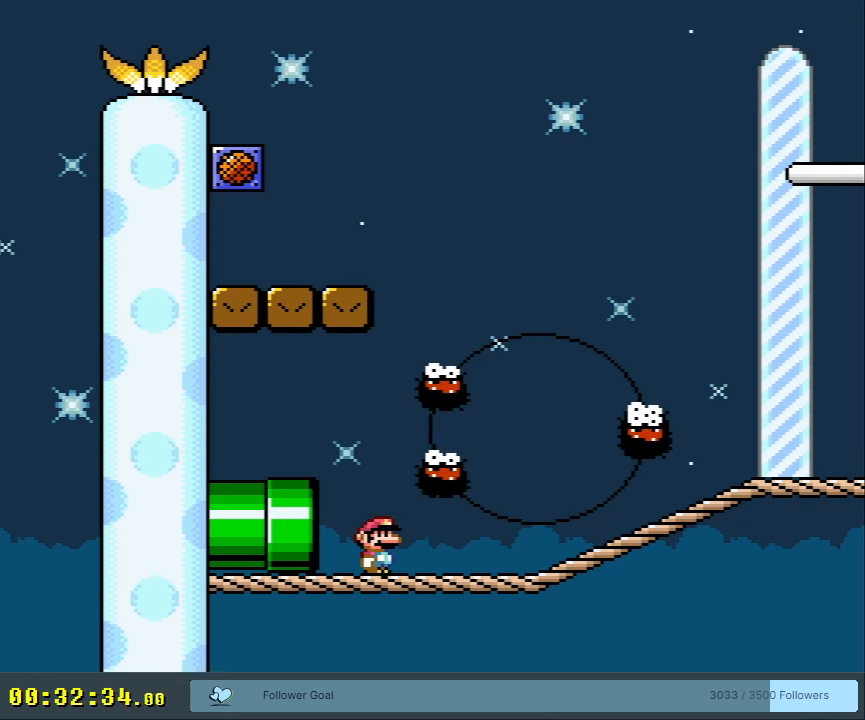
{"buttons": ["X"], "events": []}
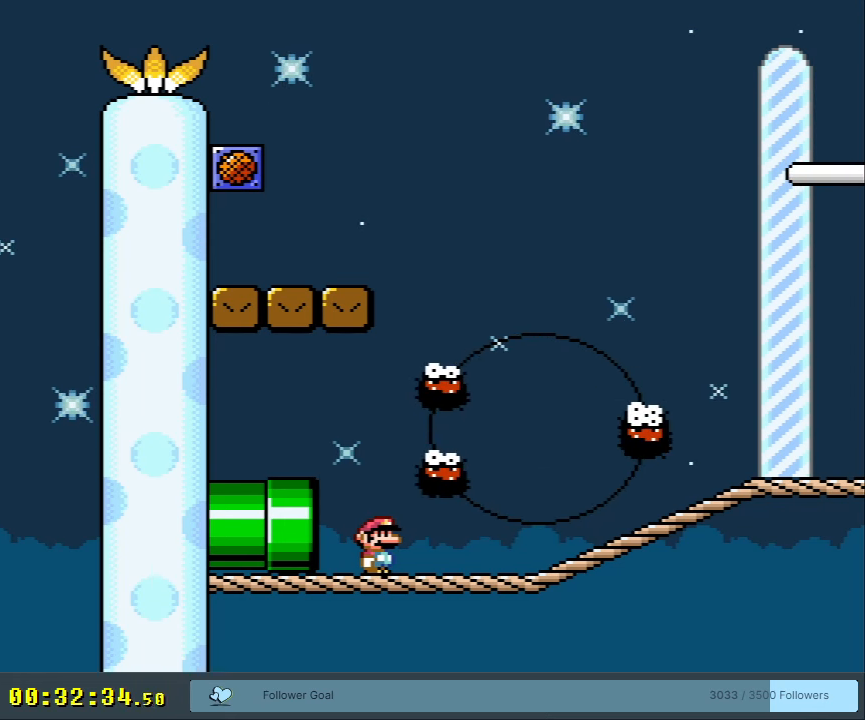
{"buttons": ["X"], "events": [[83, "START", "down"], [250, "START", "up"]]}
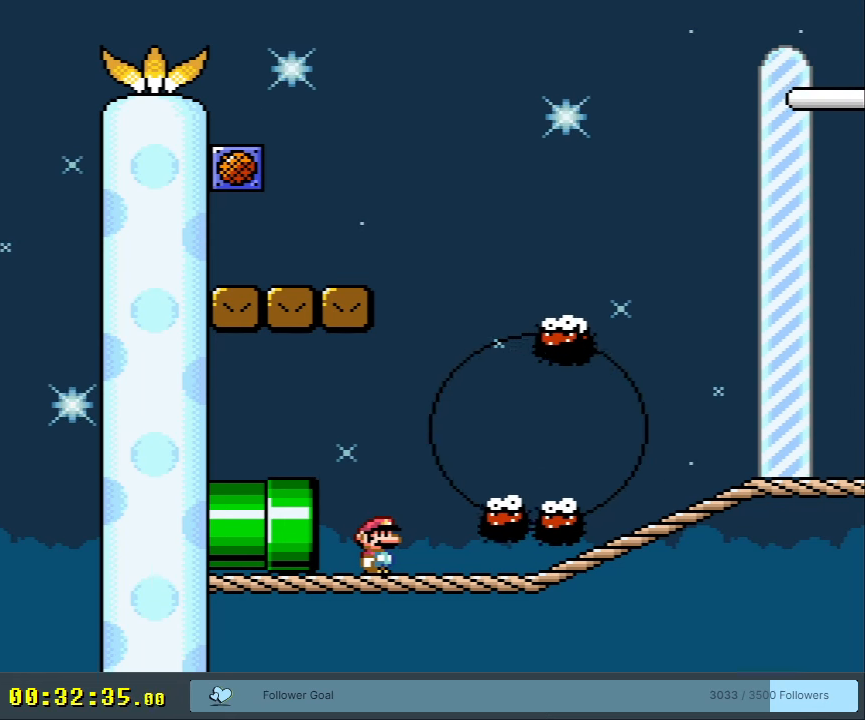
{"buttons": ["X"], "events": []}
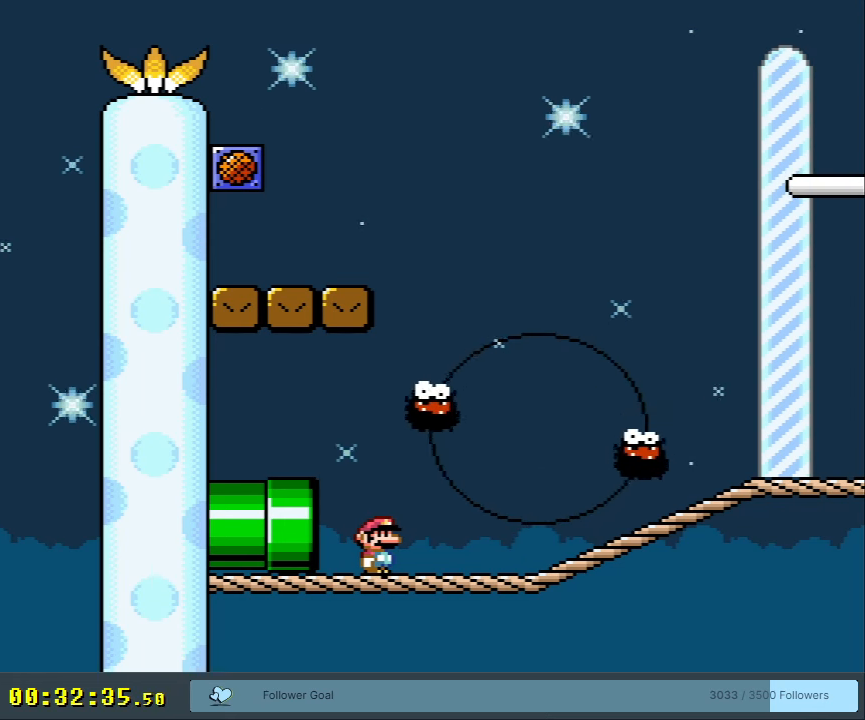
{"buttons": ["X"], "events": []}
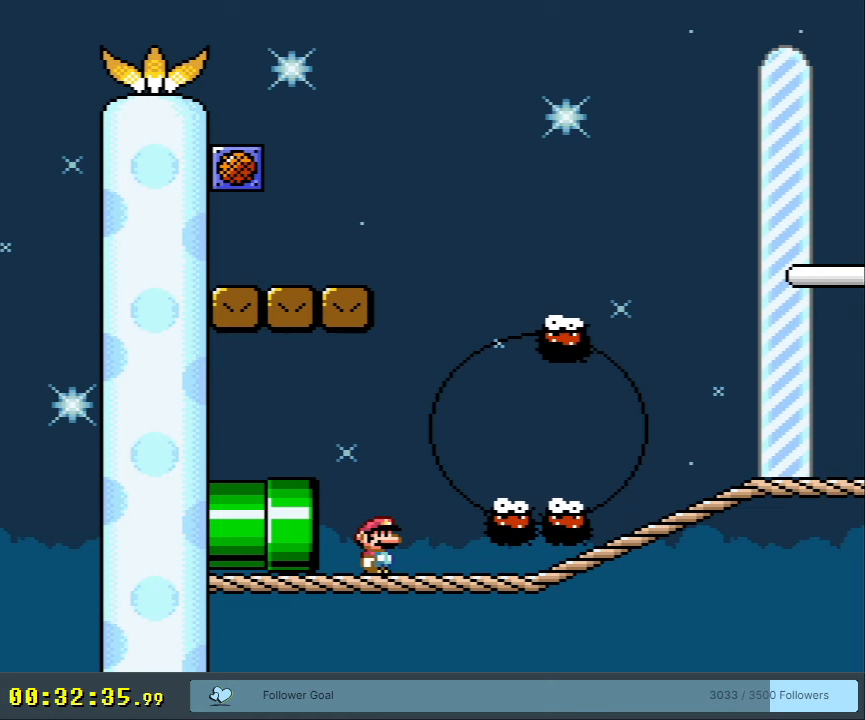
{"buttons": ["X"], "events": []}
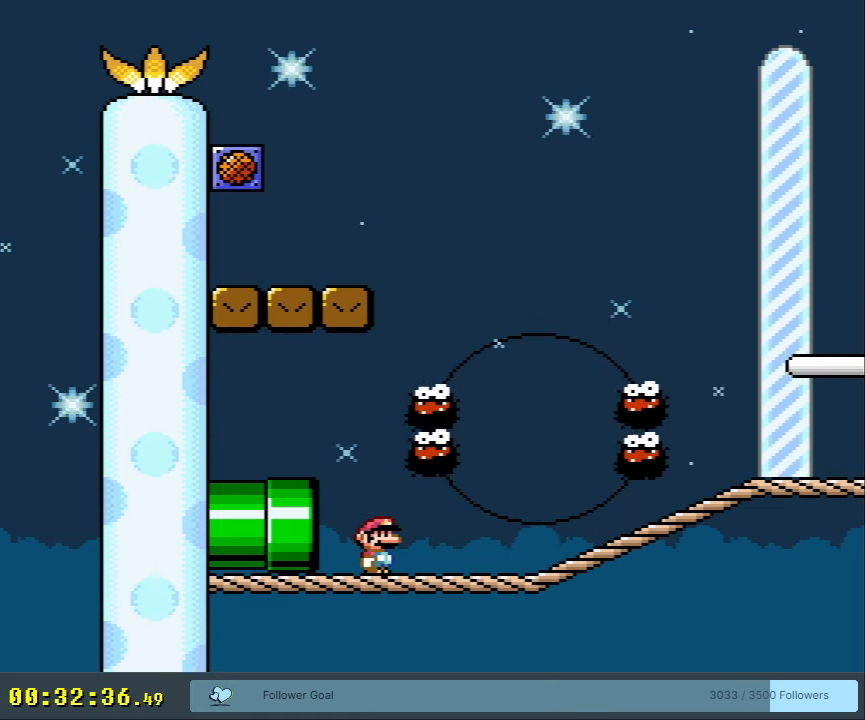
{"buttons": ["X"], "events": []}
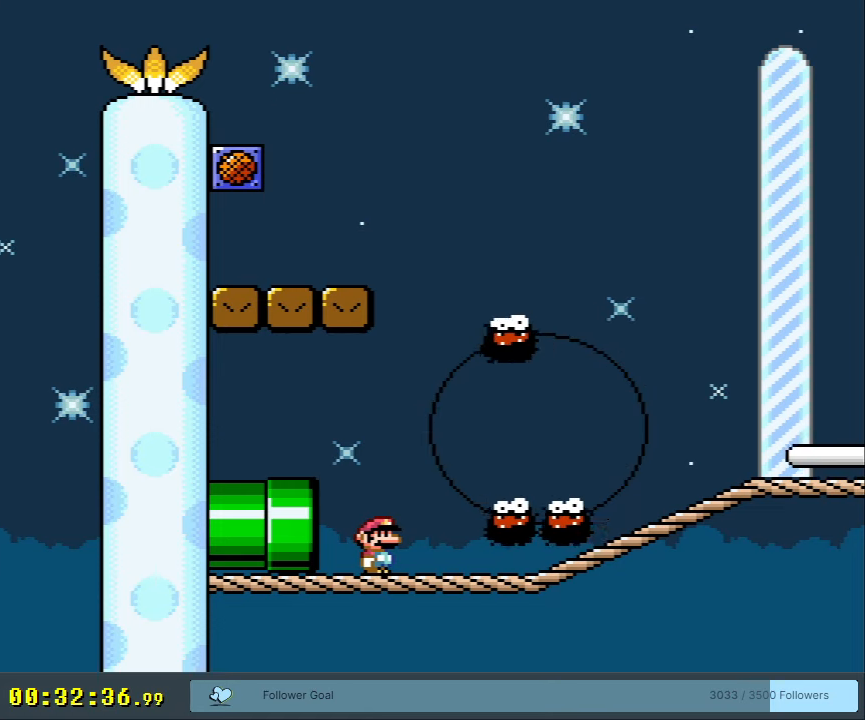
{"buttons": ["X"], "events": []}
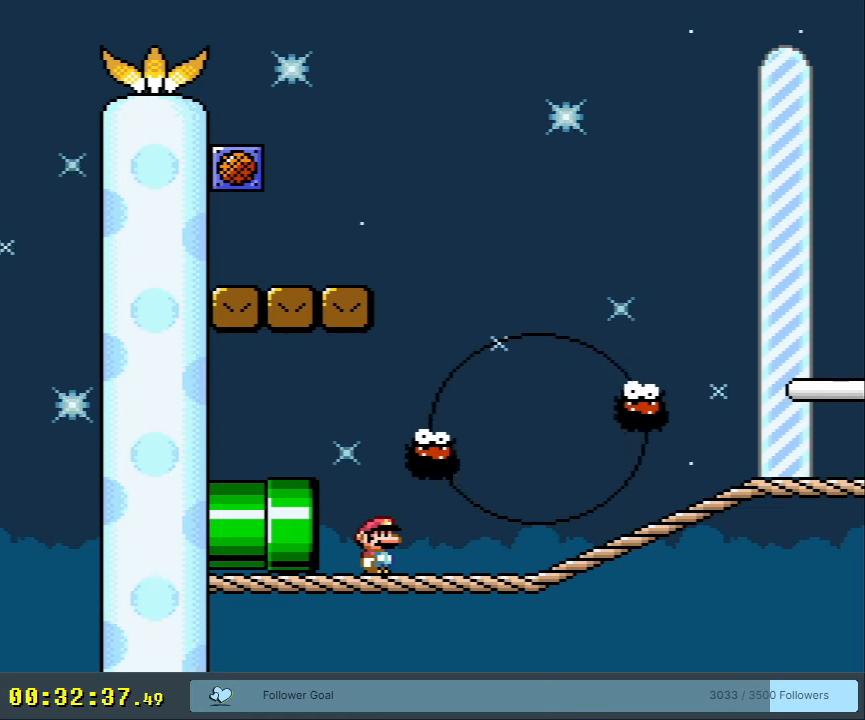
{"buttons": ["X"], "events": []}
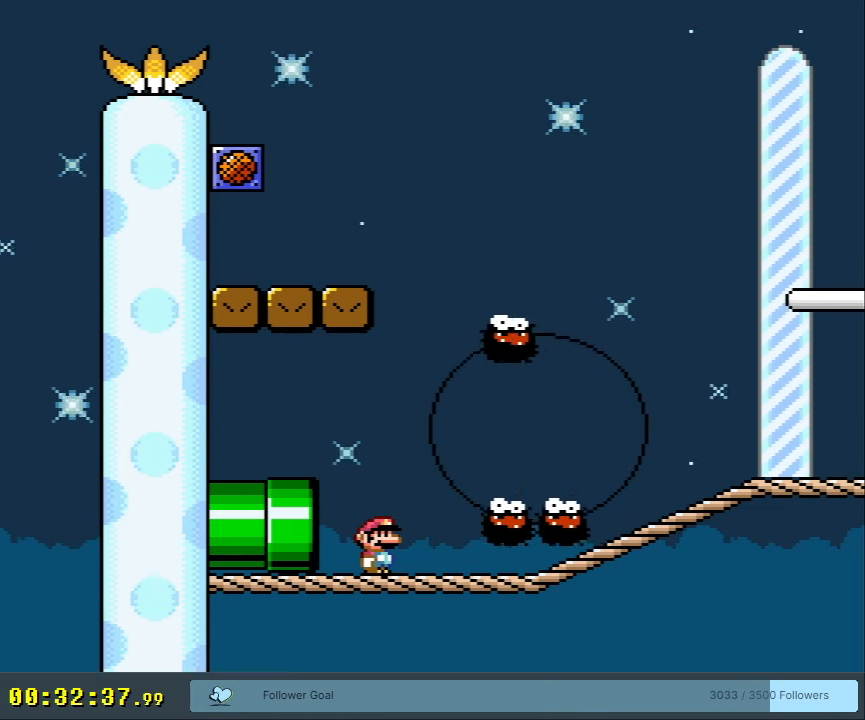
{"buttons": ["X"], "events": []}